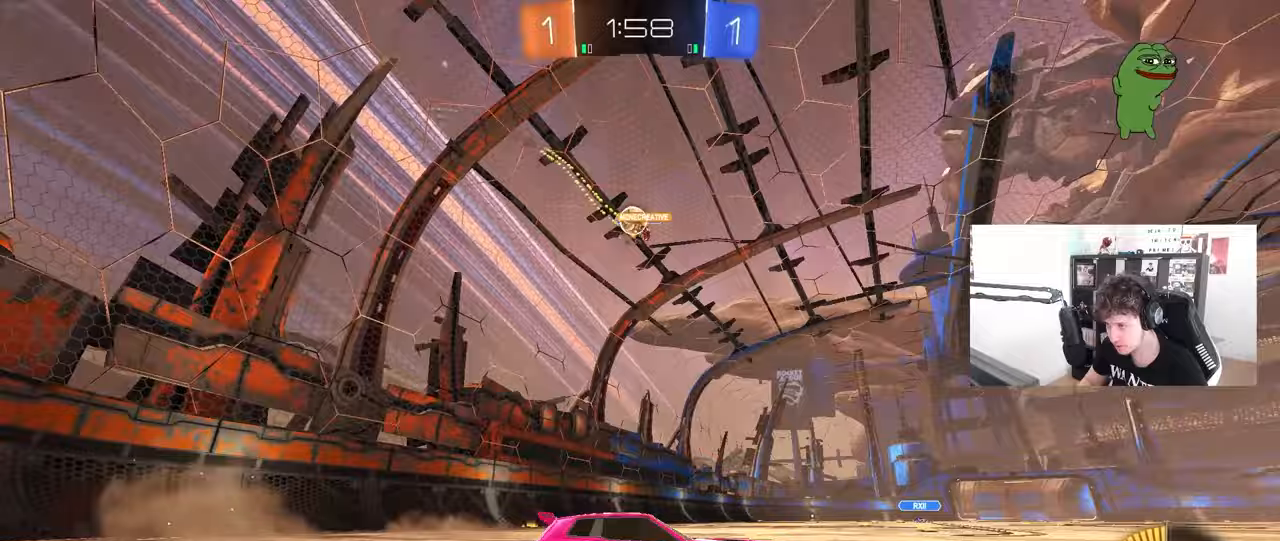
Gameplay with keyboard and mouse; each line is a JSON object with the keys and mouse buttons held at the frame after it. "events" lists presses ("down") and releases ("up") of "1", "2", "3", "4", "5", "a", "alt", "c", "caps_lock", "ctrl", "d", "e", "f", "g", "q", "r", "s", "shift", "space", "t", "tab", "v", "w", "x", "z", "mouse_left", "mouse_wheel" and "mouse_right" between this image and that frame as [ms after this image, input, new state], when the widget could be followed in between. "mouse_left", "mouse_wheel", "mouse_right" = the "left", "wheel", "right" buttons of the "mouse" list. No other keys are recorded. "wheel" means that the mouse wheel is clicked or scrolled. "mouse_move" is the direction in which the mouse moves at that frame (one of eight, or "still"), when it could be read.
{"keys": ["d", "shift", "w"], "mouse": [], "mouse_move": "still", "events": [[350, "shift", "down"]]}
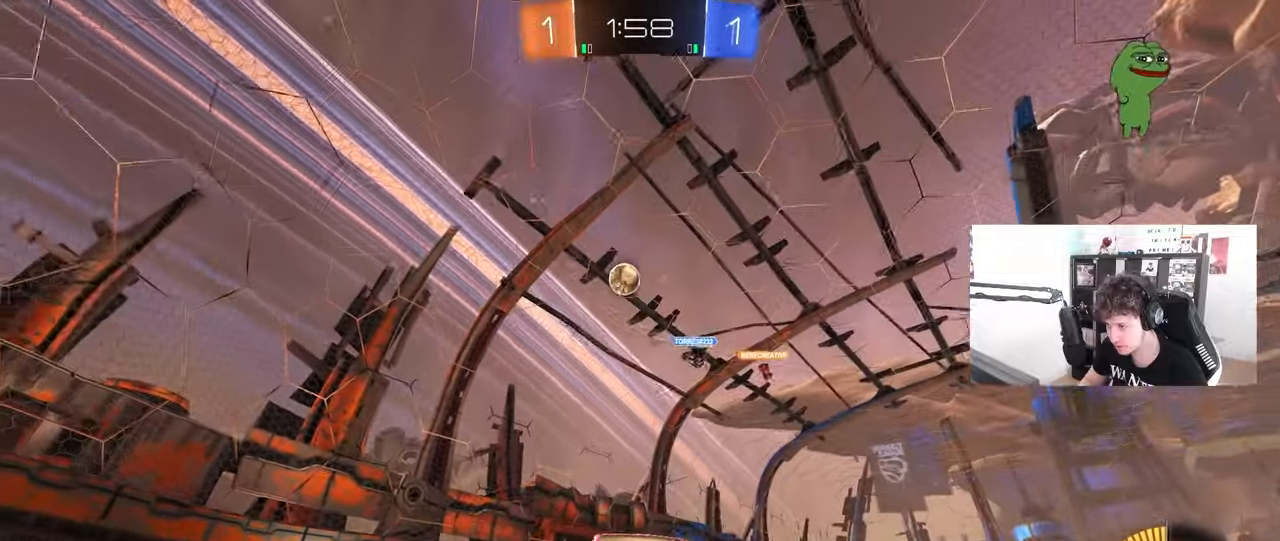
{"keys": ["d", "w"], "mouse": [], "mouse_move": "still", "events": [[33, "d", "up"], [33, "shift", "up"], [217, "d", "down"], [267, "shift", "down"], [500, "shift", "up"]]}
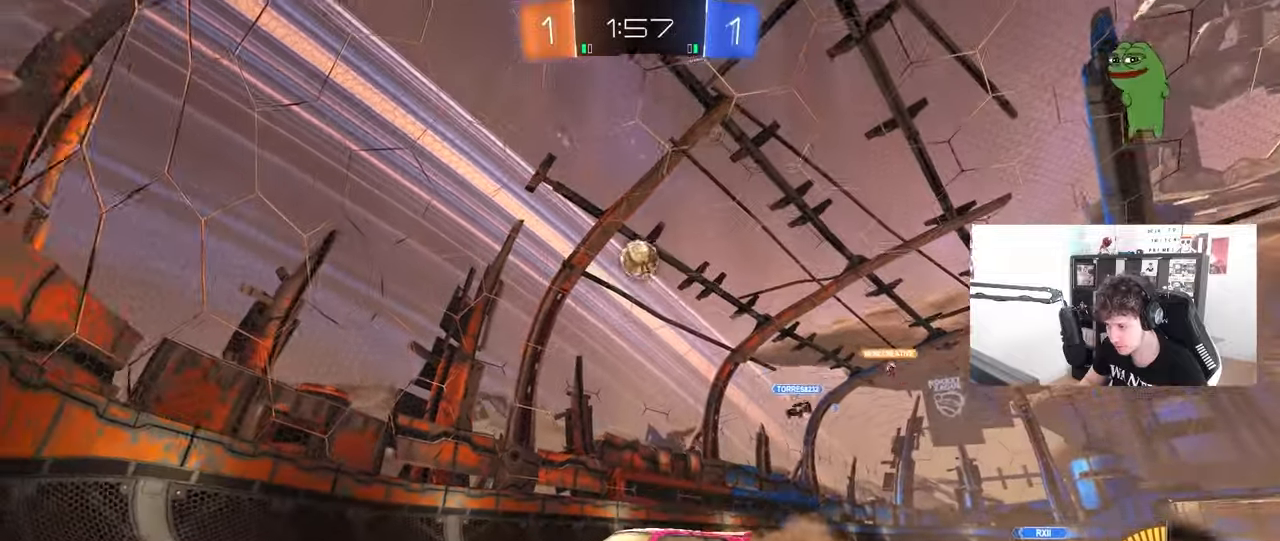
{"keys": [], "mouse": [], "mouse_move": "still", "events": [[83, "w", "up"], [133, "d", "up"], [233, "a", "down"], [283, "s", "down"], [367, "s", "up"], [417, "a", "up"]]}
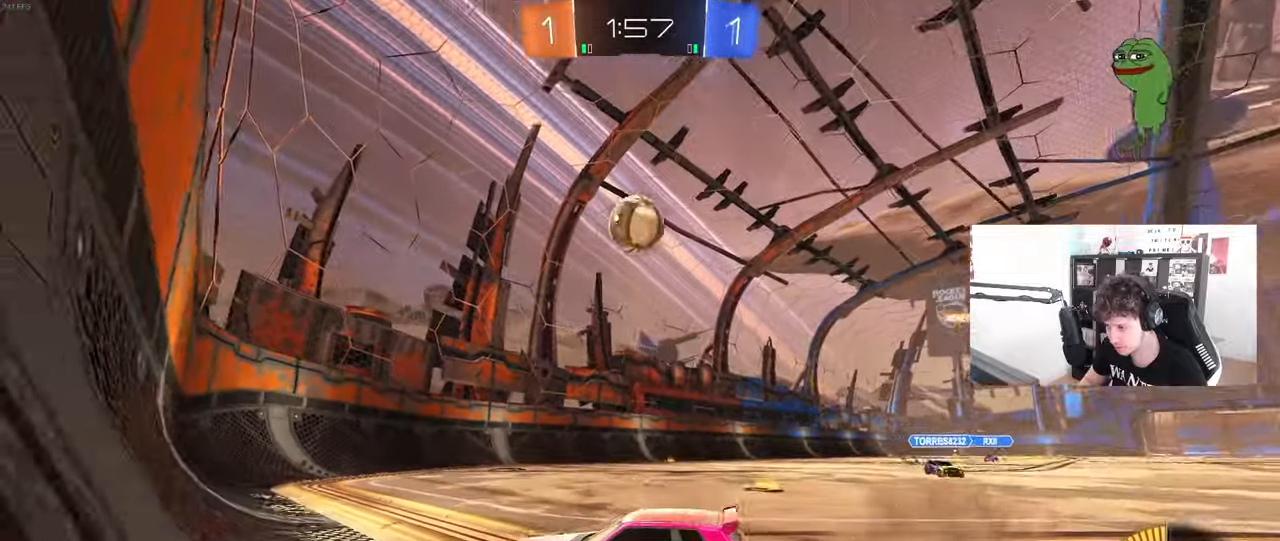
{"keys": ["a", "w"], "mouse": [], "mouse_move": "still", "events": [[67, "w", "down"], [200, "a", "down"], [250, "a", "up"], [433, "a", "down"]]}
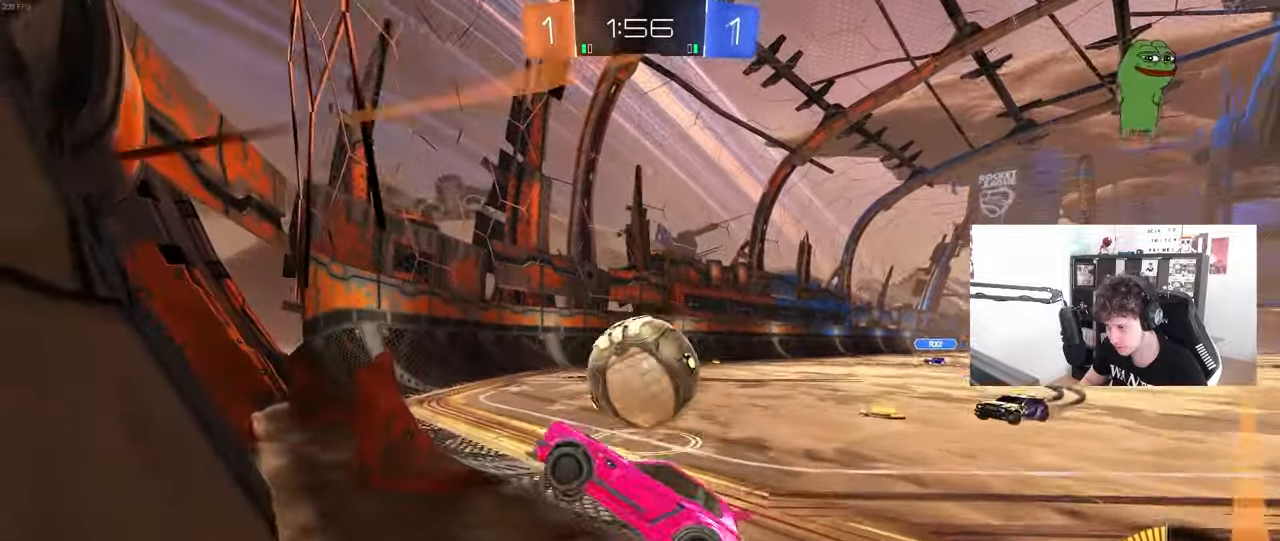
{"keys": ["w"], "mouse": [], "mouse_move": "still", "events": [[167, "a", "up"], [217, "d", "down"], [267, "d", "up"], [267, "mouse_left", "down"], [350, "a", "down"], [450, "a", "up"], [500, "mouse_left", "up"]]}
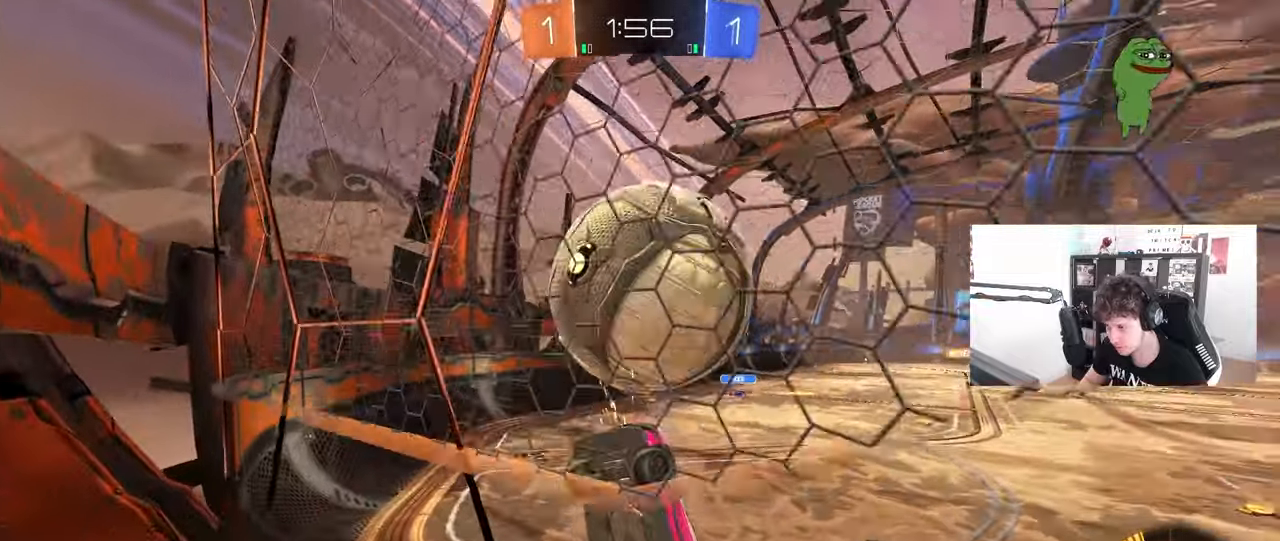
{"keys": [], "mouse": [], "mouse_move": "up", "events": [[100, "mouse_left", "down"], [333, "mouse_right", "down"], [367, "w", "up"], [450, "mouse_right", "up"], [467, "mouse_left", "up"]]}
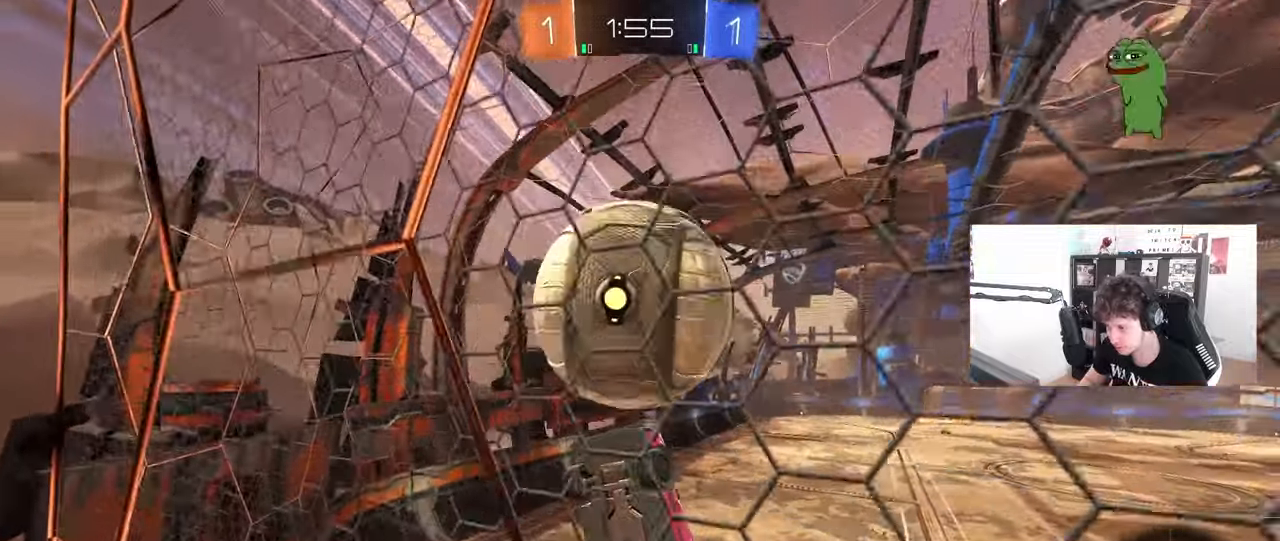
{"keys": ["a", "shift"], "mouse": [], "mouse_move": "still", "events": [[67, "d", "down"], [150, "a", "down"], [150, "d", "up"], [150, "s", "down"], [150, "shift", "down"], [200, "s", "up"]]}
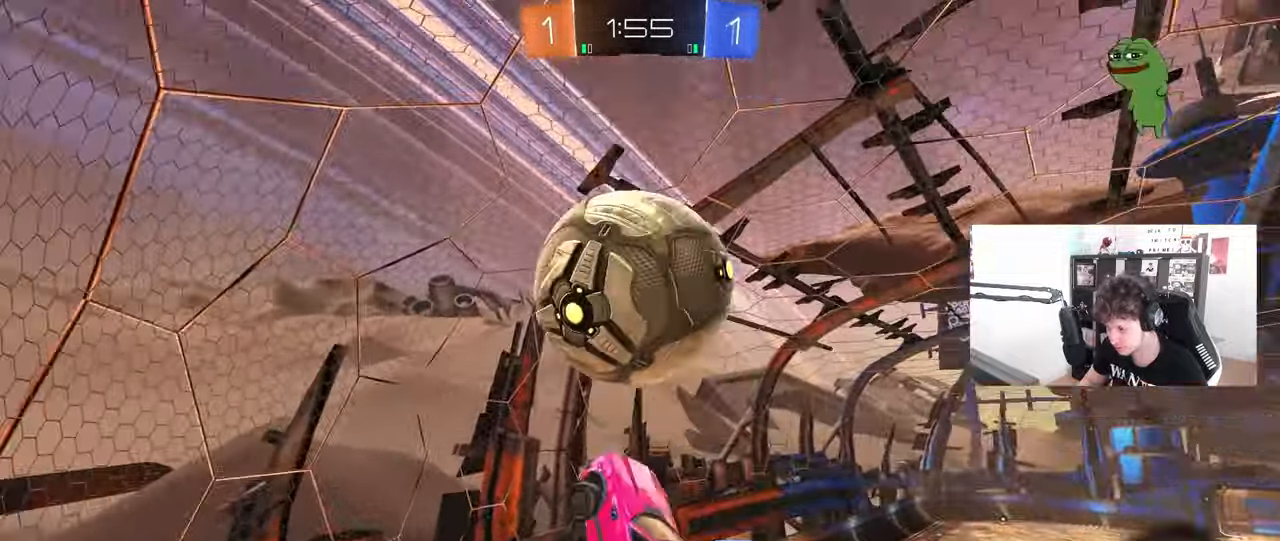
{"keys": ["a"], "mouse": [], "mouse_move": "still", "events": [[83, "s", "down"], [83, "shift", "up"], [217, "a", "up"], [217, "d", "down"], [217, "mouse_left", "down"], [217, "s", "up"], [350, "d", "up"], [400, "a", "down"], [450, "mouse_left", "up"]]}
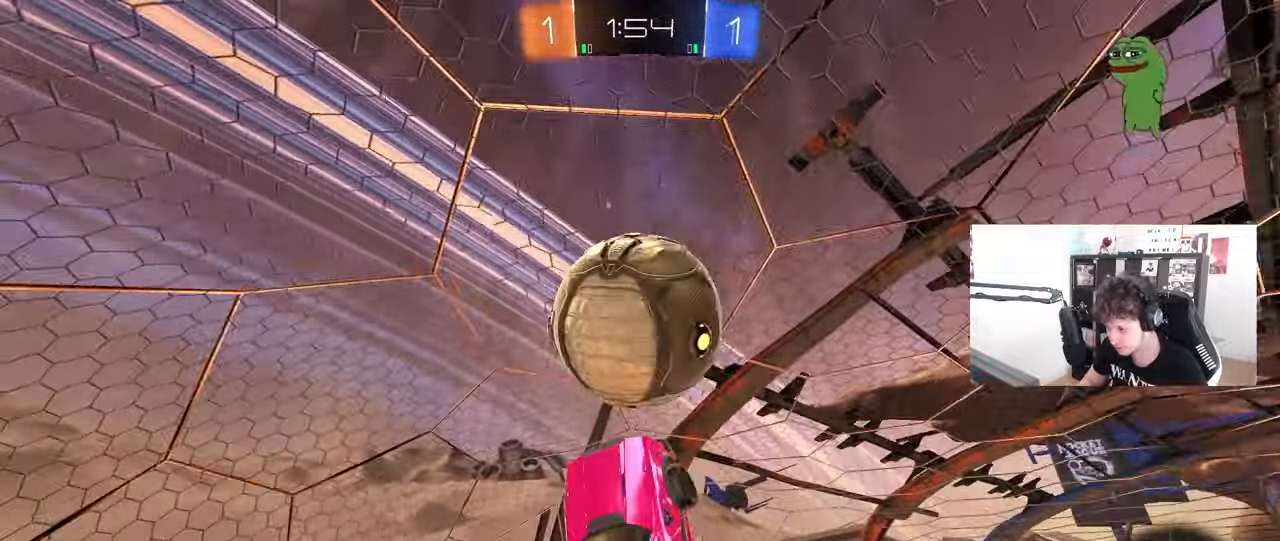
{"keys": ["a", "shift", "w"], "mouse": [], "mouse_move": "still", "events": [[83, "a", "up"], [183, "a", "down"], [183, "w", "down"], [233, "a", "up"], [233, "w", "up"], [367, "a", "down"], [467, "shift", "down"], [467, "w", "down"]]}
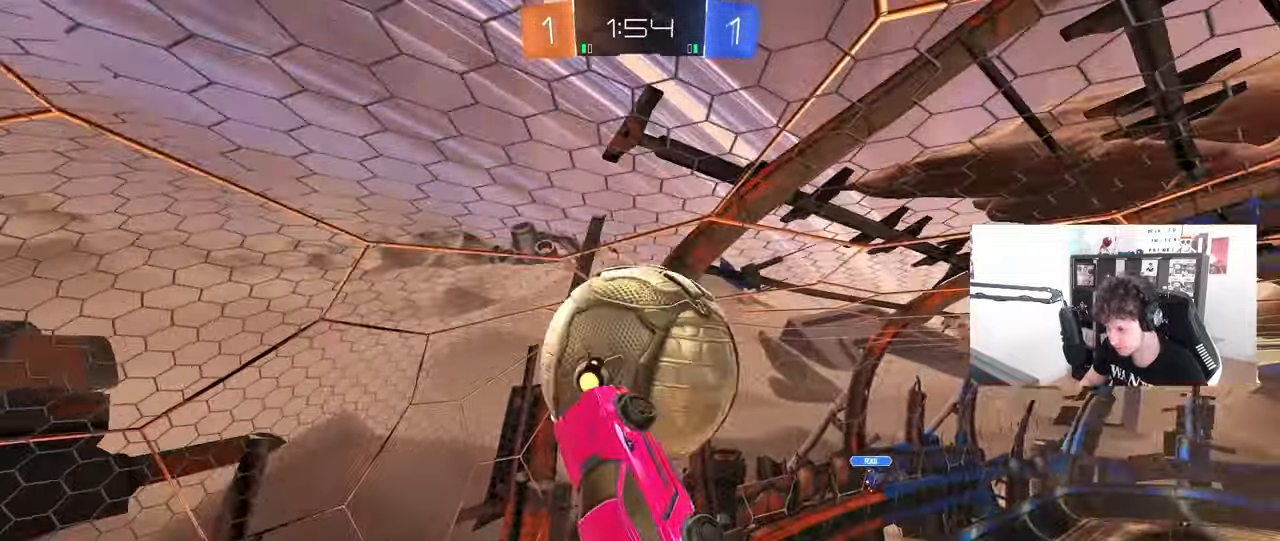
{"keys": ["a", "shift"], "mouse": [], "mouse_move": "still", "events": [[100, "w", "up"], [200, "s", "down"], [200, "shift", "up"], [433, "shift", "down"], [483, "s", "up"]]}
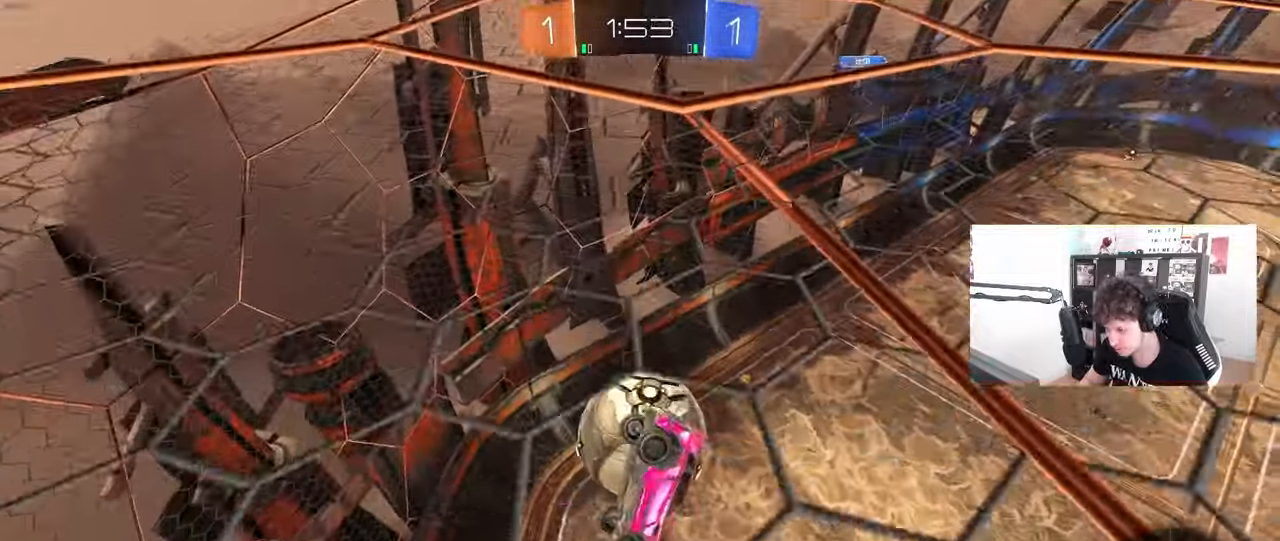
{"keys": ["a", "d", "s"], "mouse": ["left"], "mouse_move": "still", "events": [[167, "mouse_left", "down"], [167, "s", "down"], [217, "s", "up"], [217, "shift", "up"], [317, "a", "up"], [350, "d", "down"], [450, "s", "down"], [500, "a", "down"]]}
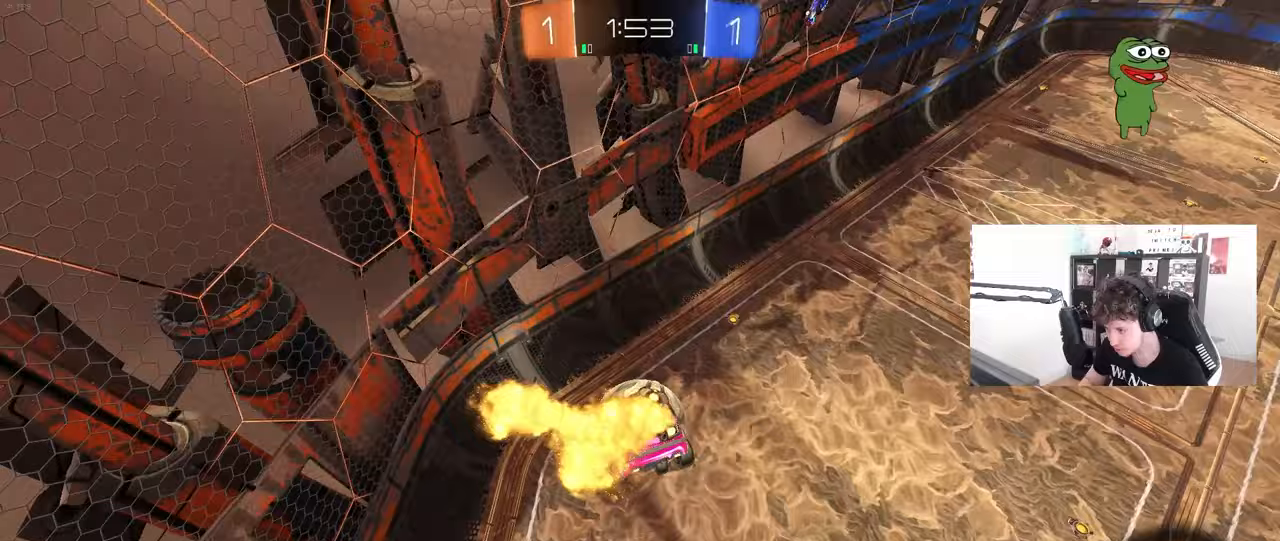
{"keys": ["d"], "mouse": ["left"], "mouse_move": "down-left", "events": [[83, "a", "up"], [83, "d", "up"], [83, "mouse_left", "up"], [133, "s", "up"], [183, "mouse_left", "down"], [233, "d", "down"], [283, "w", "down"], [467, "w", "up"]]}
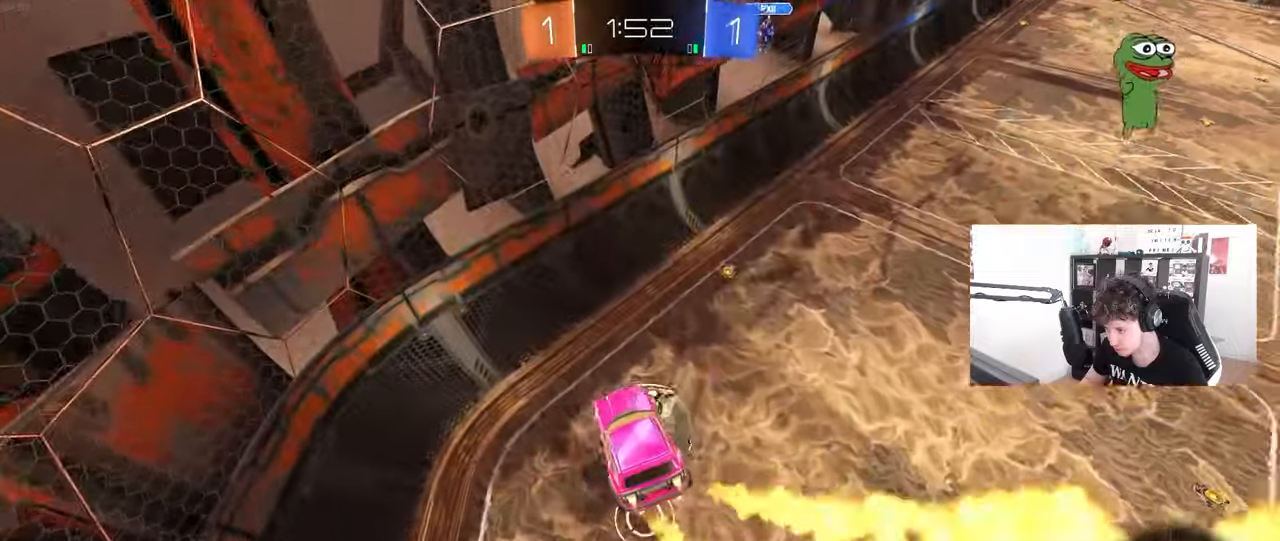
{"keys": ["d", "shift", "w"], "mouse": ["left"], "mouse_move": "right", "events": [[17, "d", "up"], [117, "a", "down"], [150, "mouse_left", "up"], [150, "w", "down"], [200, "mouse_left", "down"], [300, "d", "down"], [300, "shift", "down"], [333, "a", "up"]]}
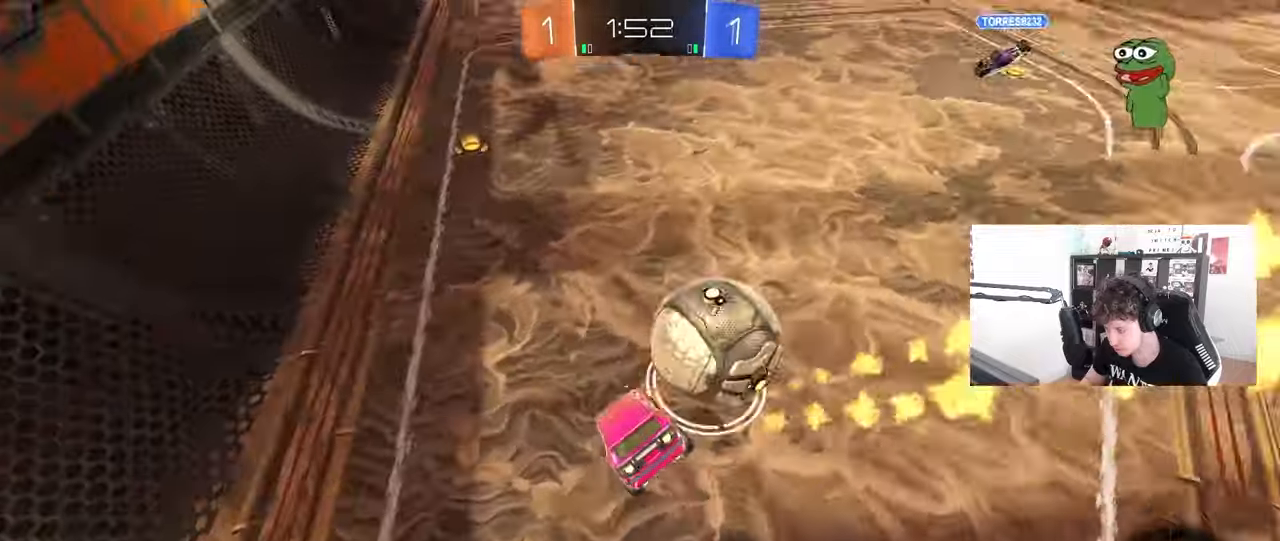
{"keys": ["w"], "mouse": [], "mouse_move": "up-left", "events": [[33, "mouse_left", "up"], [67, "shift", "up"], [117, "a", "down"], [117, "d", "up"], [350, "a", "up"]]}
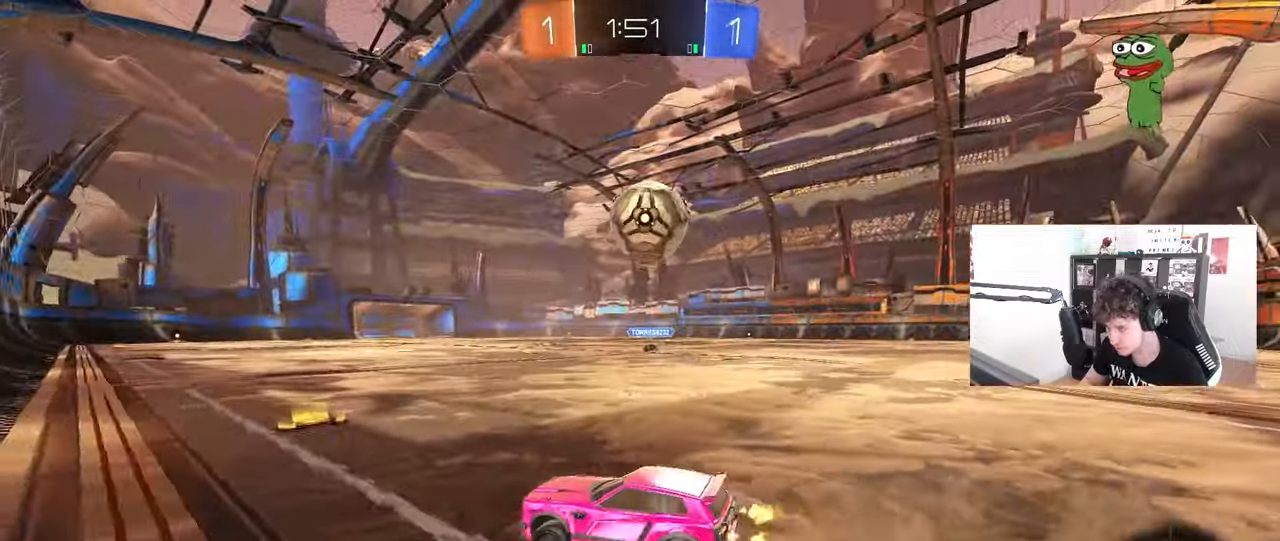
{"keys": ["w"], "mouse": ["left", "right"], "mouse_move": "left", "events": [[50, "d", "down"], [283, "mouse_left", "down"], [417, "d", "up"], [467, "mouse_right", "down"]]}
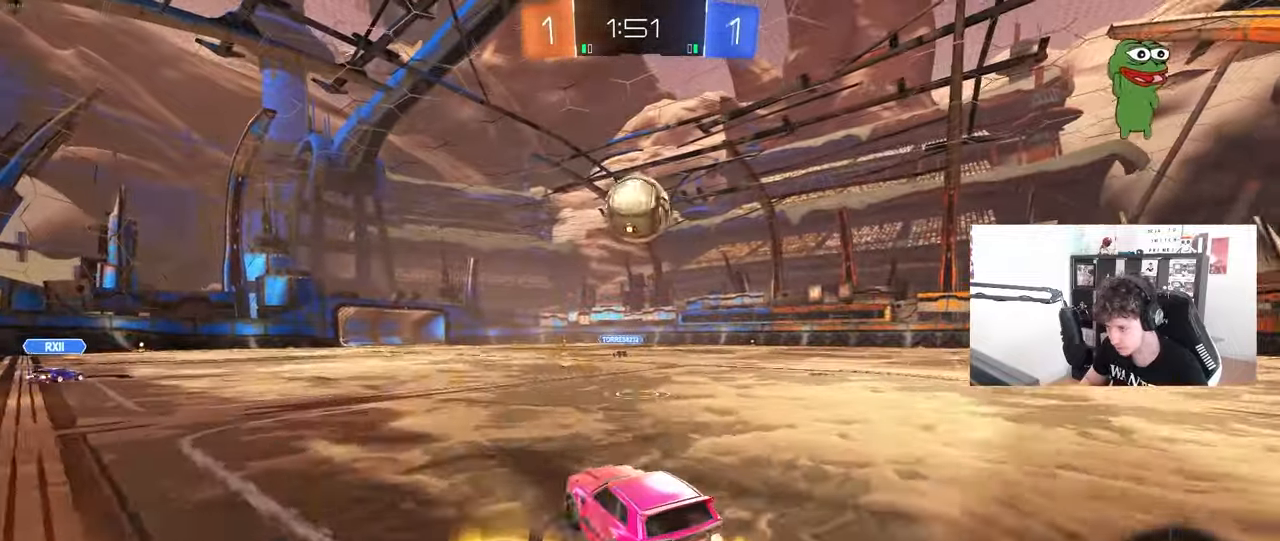
{"keys": ["d", "shift"], "mouse": [], "mouse_move": "still", "events": [[17, "d", "down"], [67, "mouse_right", "up"], [67, "shift", "down"], [100, "mouse_right", "down"], [100, "s", "down"], [100, "w", "up"], [183, "mouse_right", "up"], [200, "mouse_left", "up"], [483, "s", "up"]]}
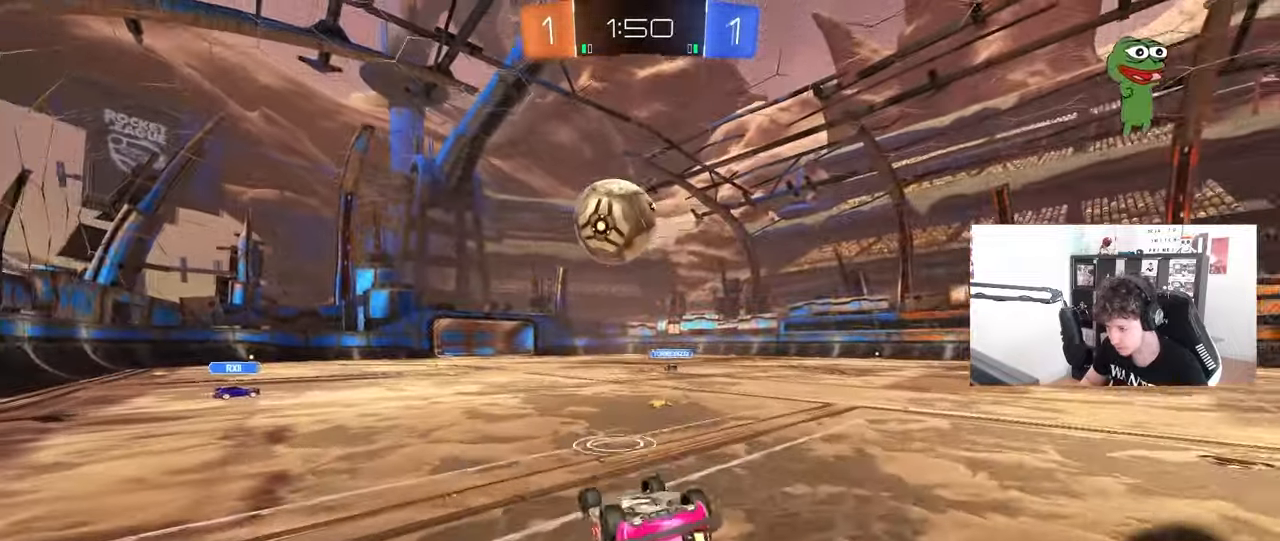
{"keys": ["a", "w"], "mouse": [], "mouse_move": "still", "events": [[67, "s", "down"], [300, "a", "down"], [300, "d", "up"], [300, "s", "up"], [300, "shift", "up"], [450, "a", "up"], [500, "a", "down"], [500, "w", "down"]]}
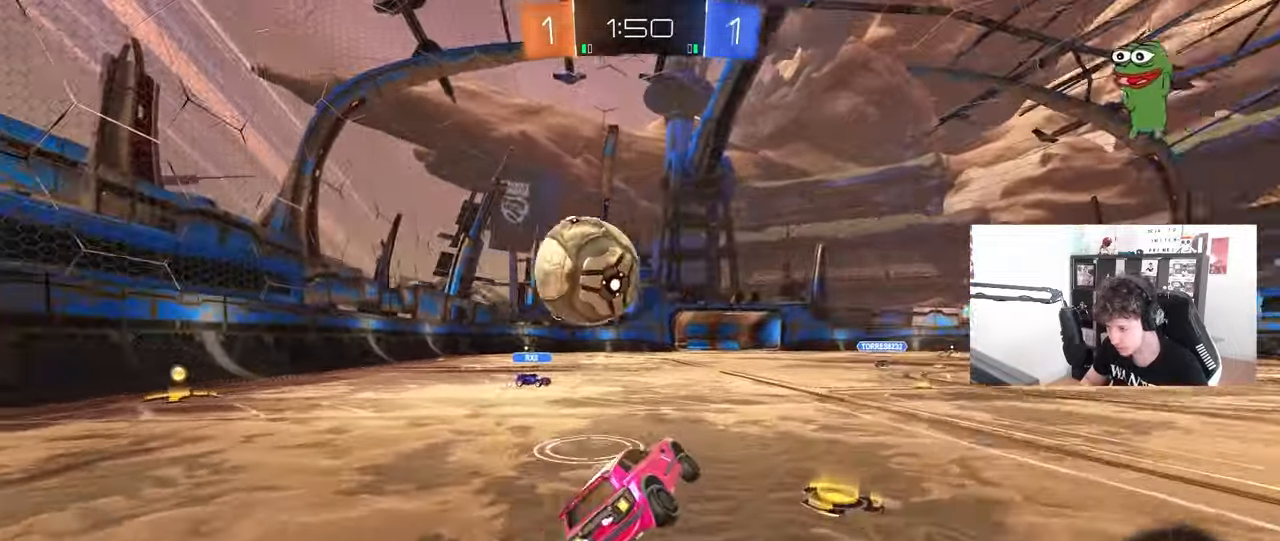
{"keys": ["a", "w"], "mouse": ["left"], "mouse_move": "down-left", "events": [[283, "mouse_left", "down"], [383, "d", "down"], [417, "a", "up"], [467, "a", "down"], [467, "d", "up"]]}
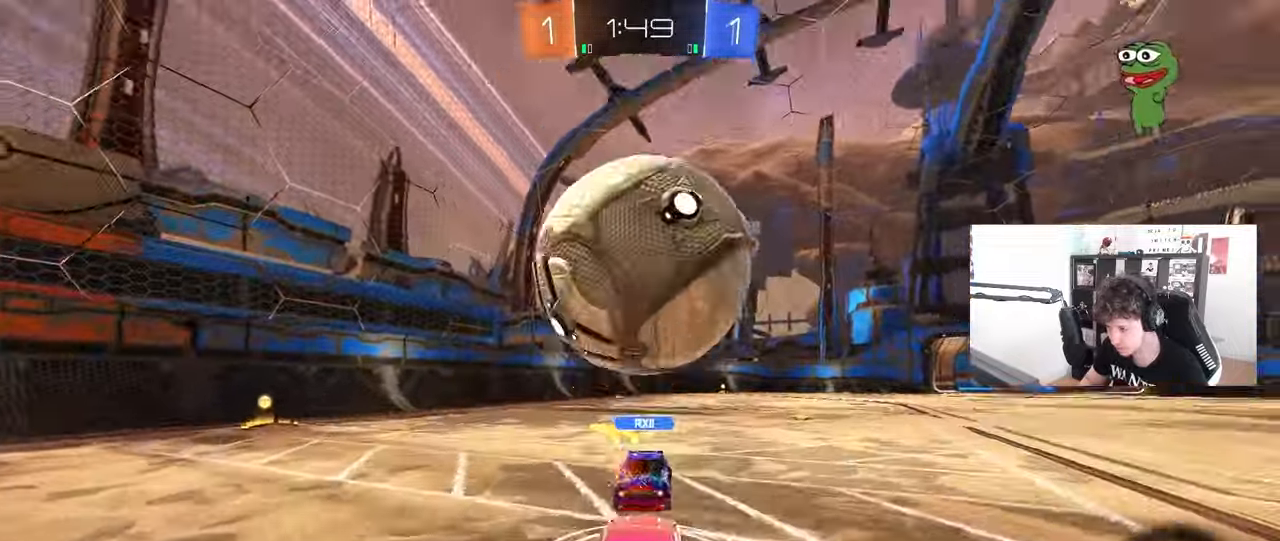
{"keys": ["w"], "mouse": [], "mouse_move": "still", "events": [[17, "a", "up"], [67, "d", "down"], [100, "a", "down"], [100, "d", "up"], [200, "mouse_left", "up"], [483, "a", "up"]]}
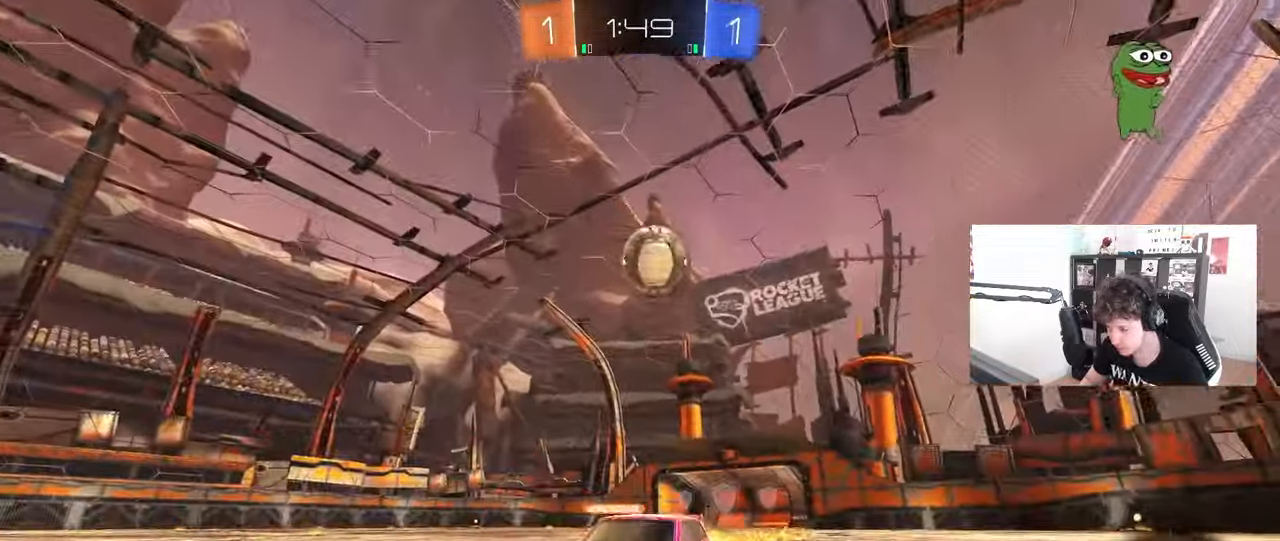
{"keys": ["a", "w"], "mouse": ["left"], "mouse_move": "up", "events": [[33, "a", "down"], [83, "space", "down"], [217, "shift", "down"], [267, "space", "up"], [317, "shift", "up"], [450, "mouse_left", "down"]]}
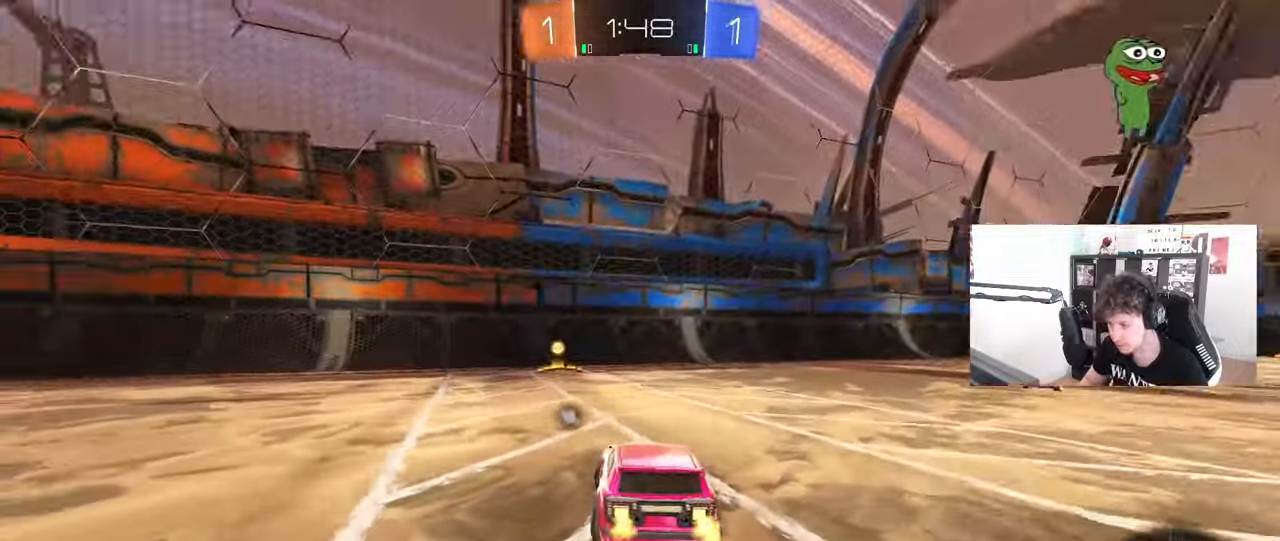
{"keys": ["space", "w"], "mouse": [], "mouse_move": "down-right", "events": [[50, "a", "up"], [333, "d", "down"], [417, "d", "up"], [417, "mouse_left", "up"], [417, "space", "down"]]}
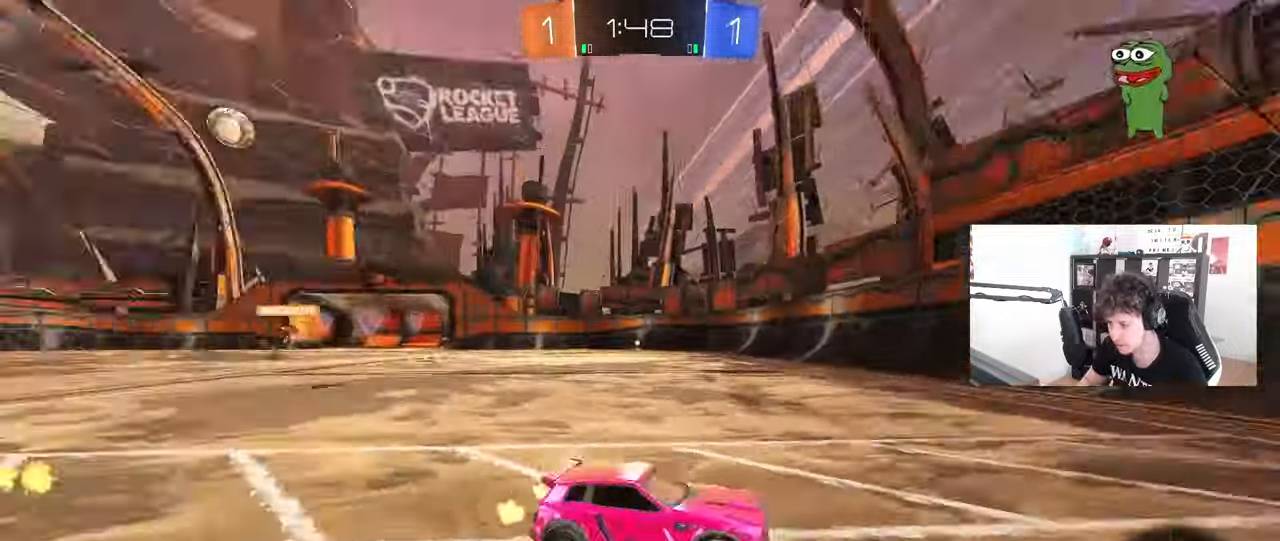
{"keys": ["a", "w"], "mouse": [], "mouse_move": "still", "events": [[67, "space", "up"], [200, "a", "down"], [250, "shift", "down"], [383, "shift", "up"]]}
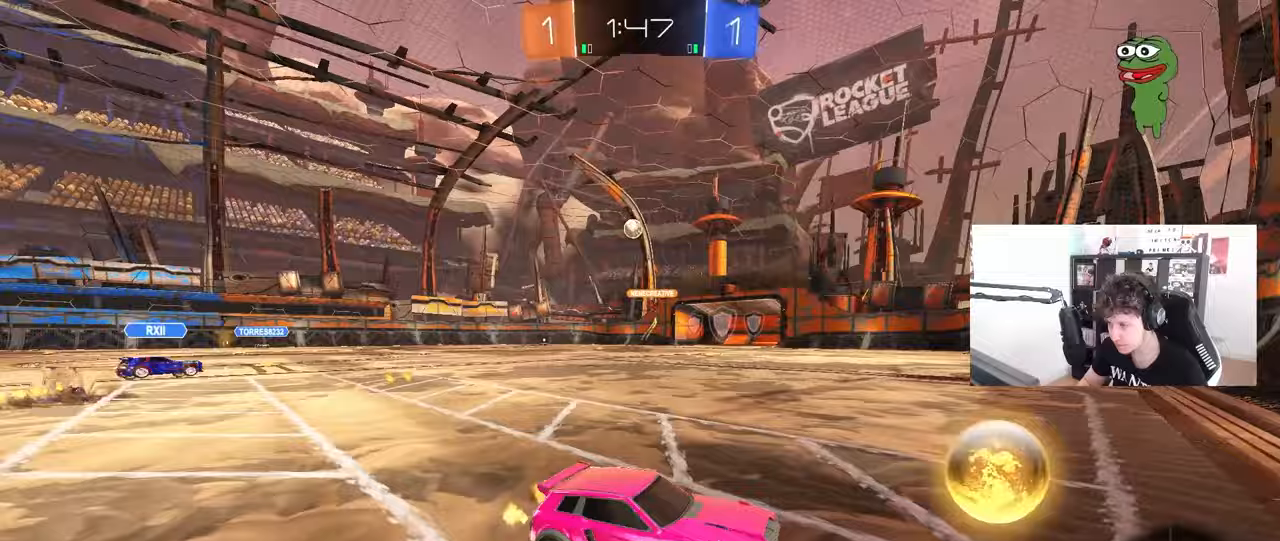
{"keys": ["w"], "mouse": ["left"], "mouse_move": "still", "events": [[33, "mouse_left", "down"], [500, "a", "up"]]}
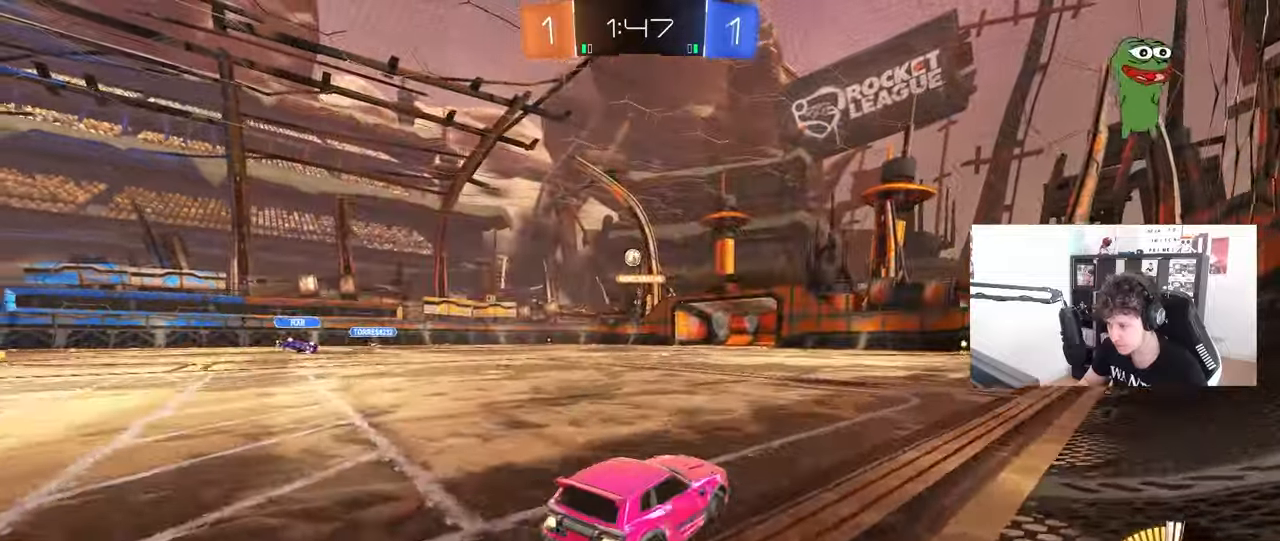
{"keys": ["a", "s", "shift"], "mouse": [], "mouse_move": "still", "events": [[50, "mouse_right", "down"], [50, "shift", "down"], [83, "a", "down"], [133, "mouse_right", "up"], [183, "mouse_right", "down"], [183, "s", "down"], [183, "w", "up"], [367, "mouse_right", "up"], [467, "mouse_left", "up"]]}
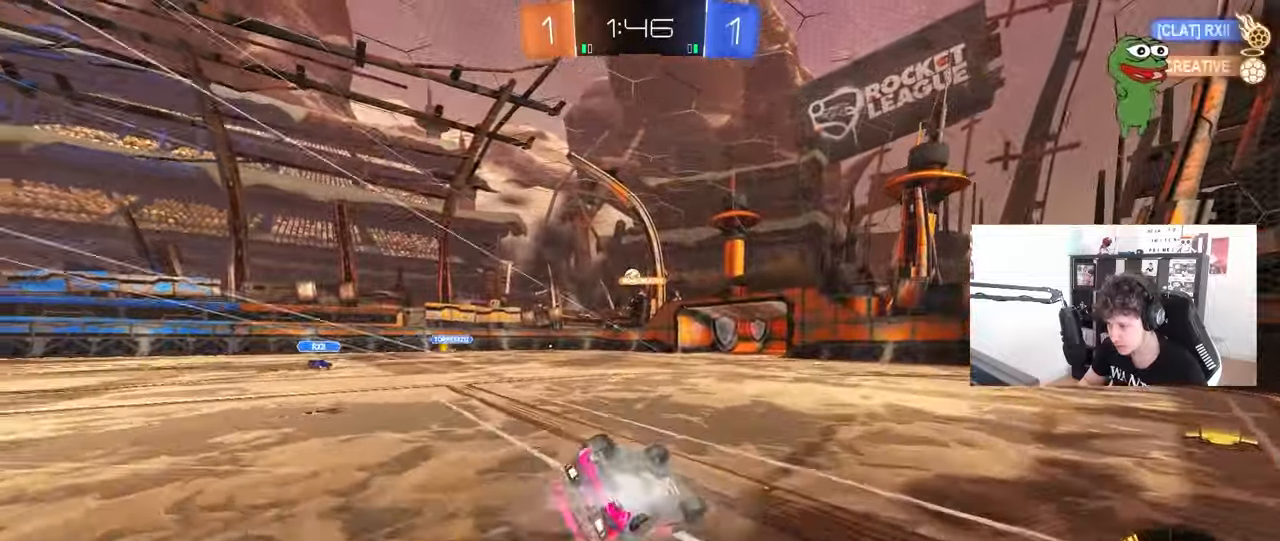
{"keys": ["a"], "mouse": [], "mouse_move": "still", "events": [[17, "s", "up"], [150, "s", "down"], [350, "s", "up"], [483, "shift", "up"]]}
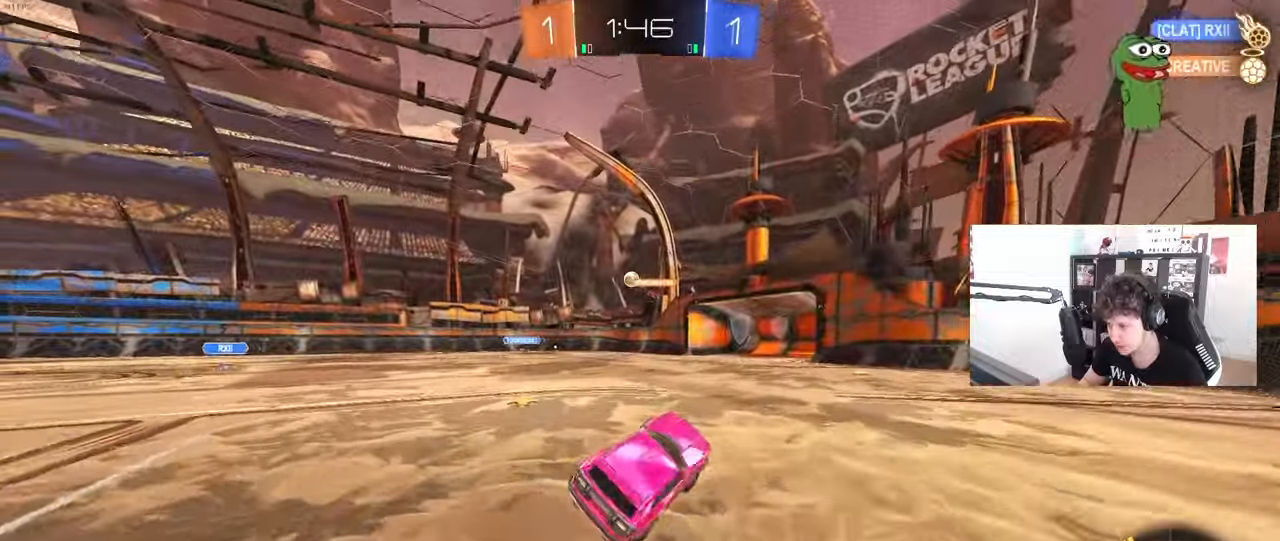
{"keys": ["w"], "mouse": [], "mouse_move": "still", "events": [[33, "a", "up"], [217, "w", "down"], [317, "d", "down"], [450, "d", "up"]]}
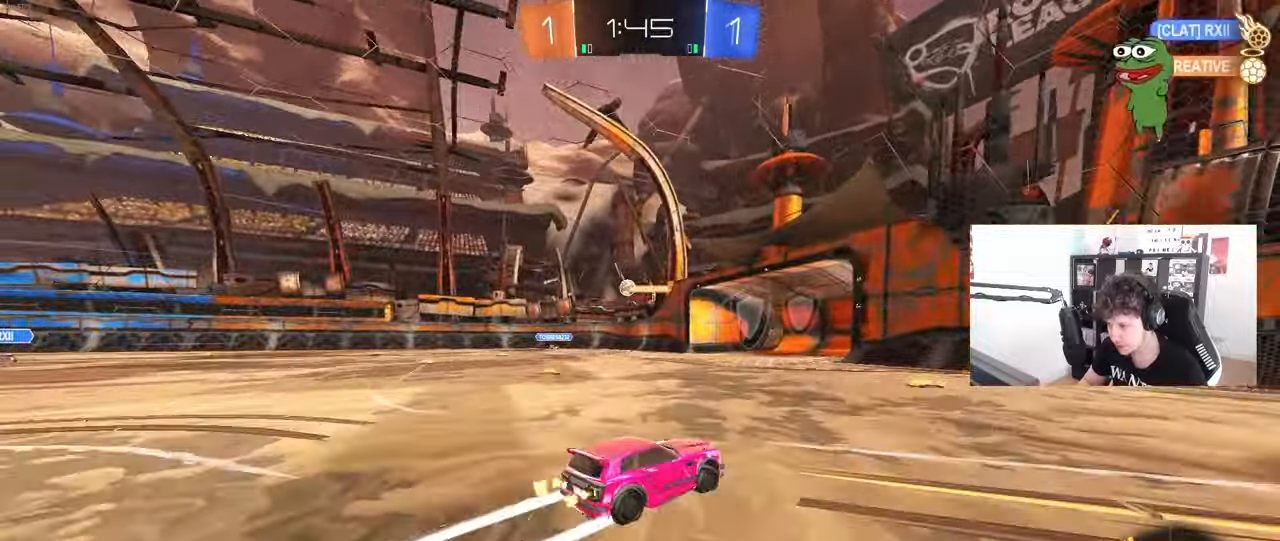
{"keys": ["a", "w"], "mouse": [], "mouse_move": "still", "events": [[83, "a", "down"], [283, "a", "up"], [467, "a", "down"]]}
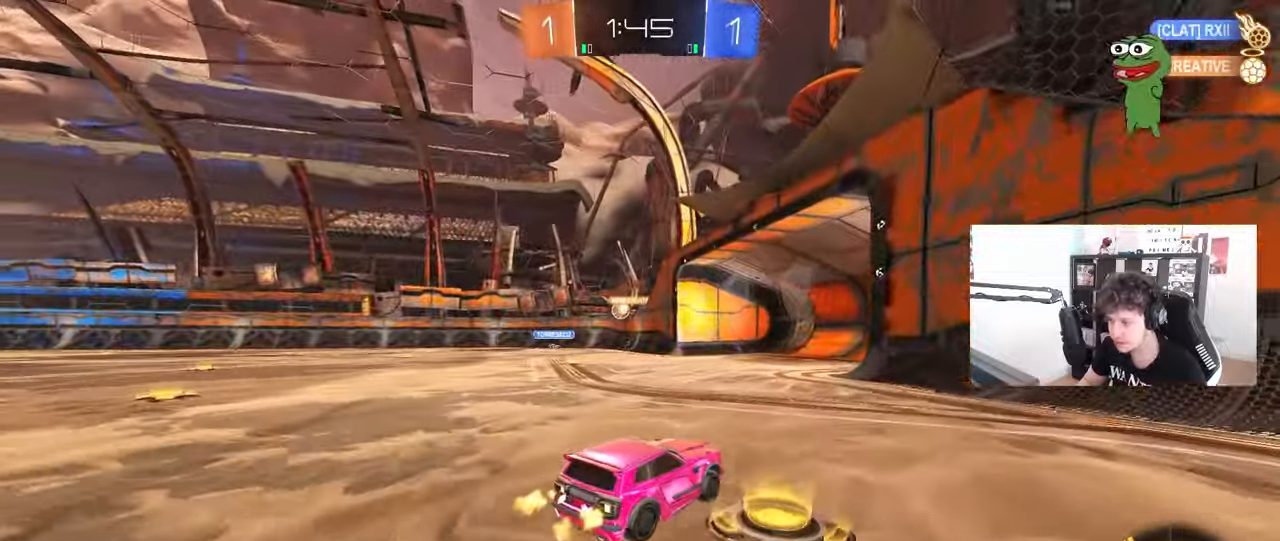
{"keys": ["w"], "mouse": [], "mouse_move": "still", "events": [[483, "a", "up"]]}
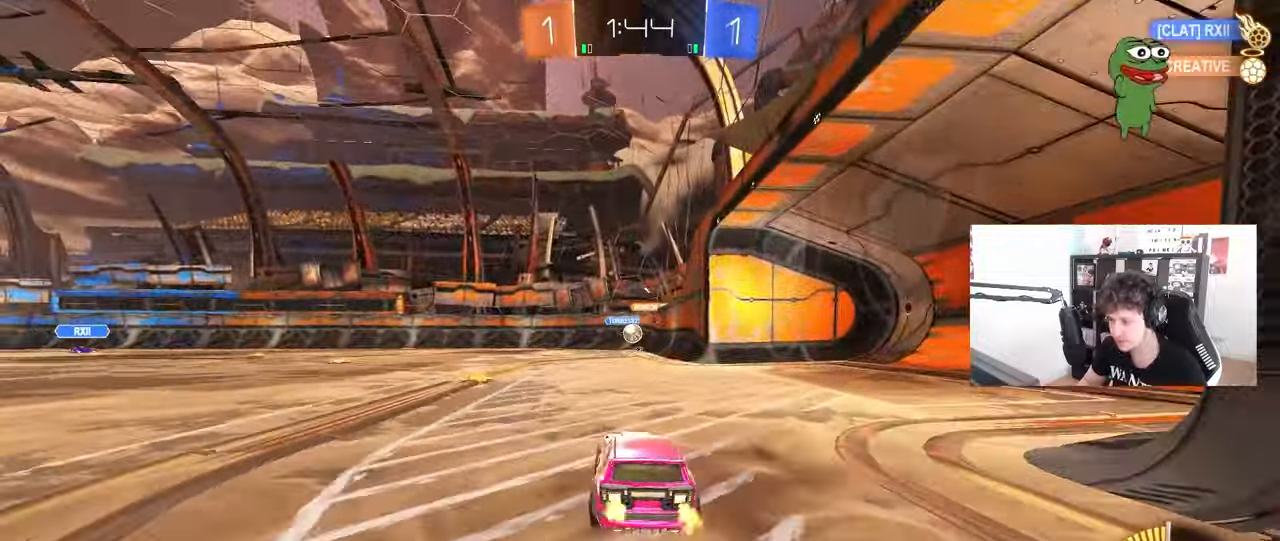
{"keys": ["w"], "mouse": ["left"], "mouse_move": "still", "events": [[117, "d", "down"], [317, "w", "up"], [350, "d", "up"], [350, "w", "down"], [400, "a", "down"], [400, "mouse_left", "down"], [500, "a", "up"]]}
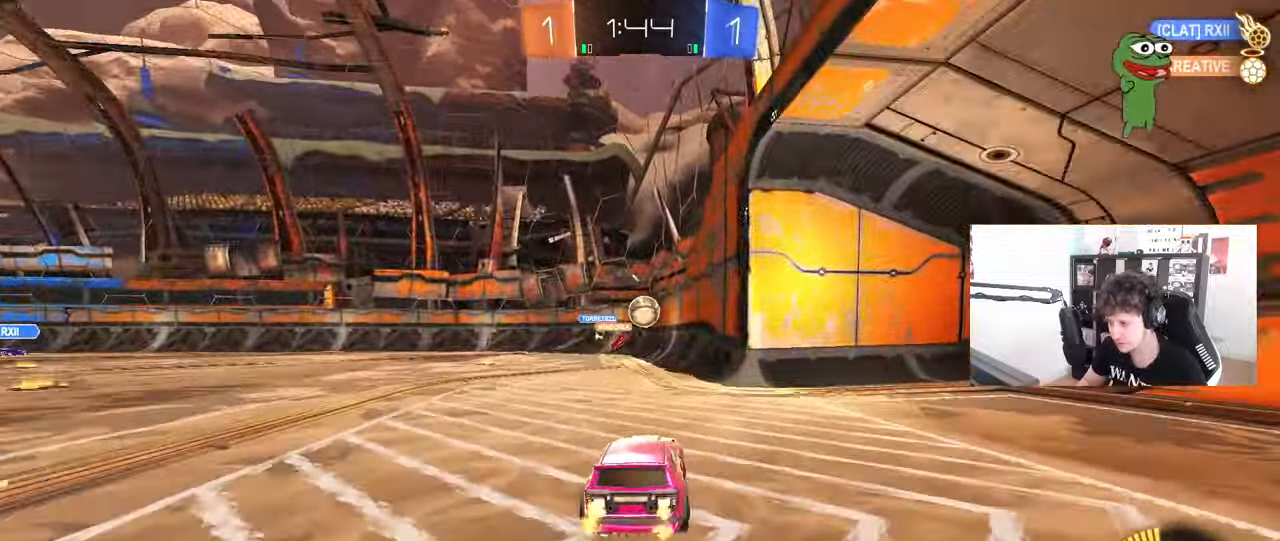
{"keys": ["a", "shift"], "mouse": [], "mouse_move": "still", "events": [[50, "mouse_left", "up"], [183, "d", "down"], [283, "a", "down"], [283, "d", "up"], [283, "w", "up"], [333, "a", "up"], [333, "mouse_left", "down"], [333, "mouse_right", "down"], [417, "a", "down"], [417, "mouse_right", "up"], [417, "shift", "down"], [467, "mouse_left", "up"]]}